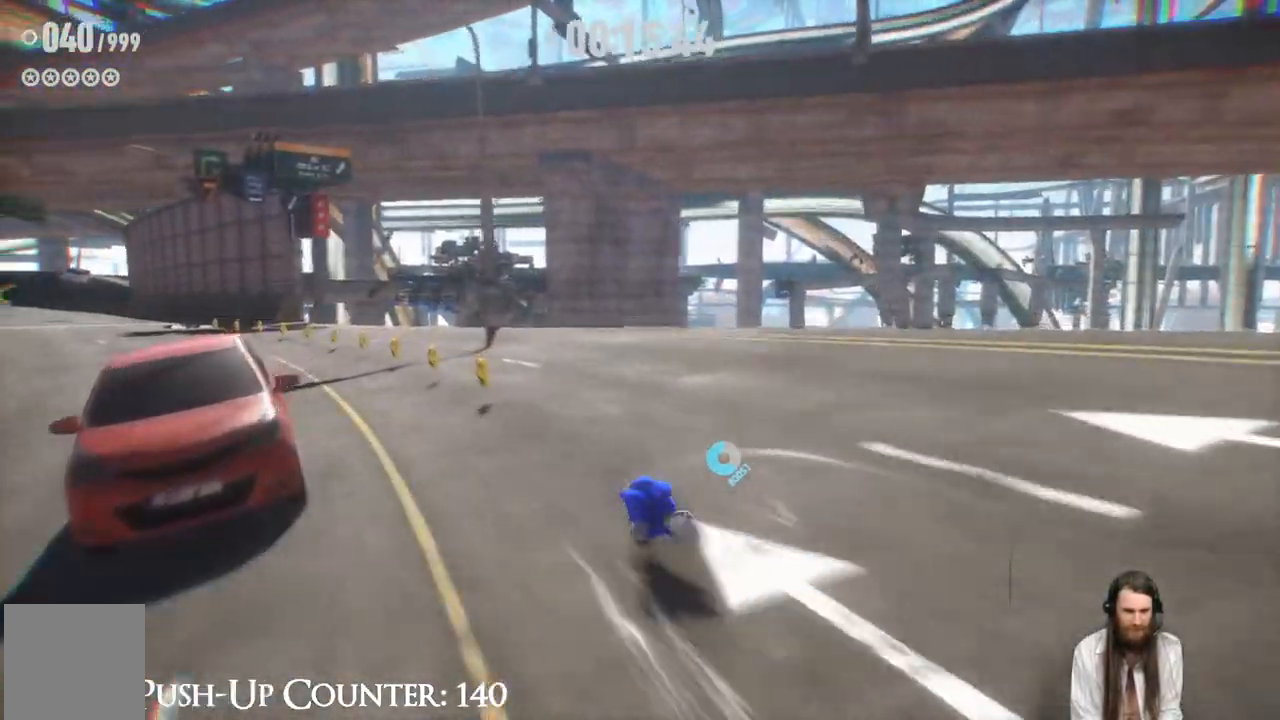
Gameplay with a controller (Xbox layout); each line is a JSON object with the inputs held at the frame after it. "events" lists button and stick changes between this image and that frame as [ms after this image, input, new state], when the widget could be followed in between. Not read: L3 R1.
{"buttons": ["R2"], "left_stick": "up-left", "right_stick": "center", "events": []}
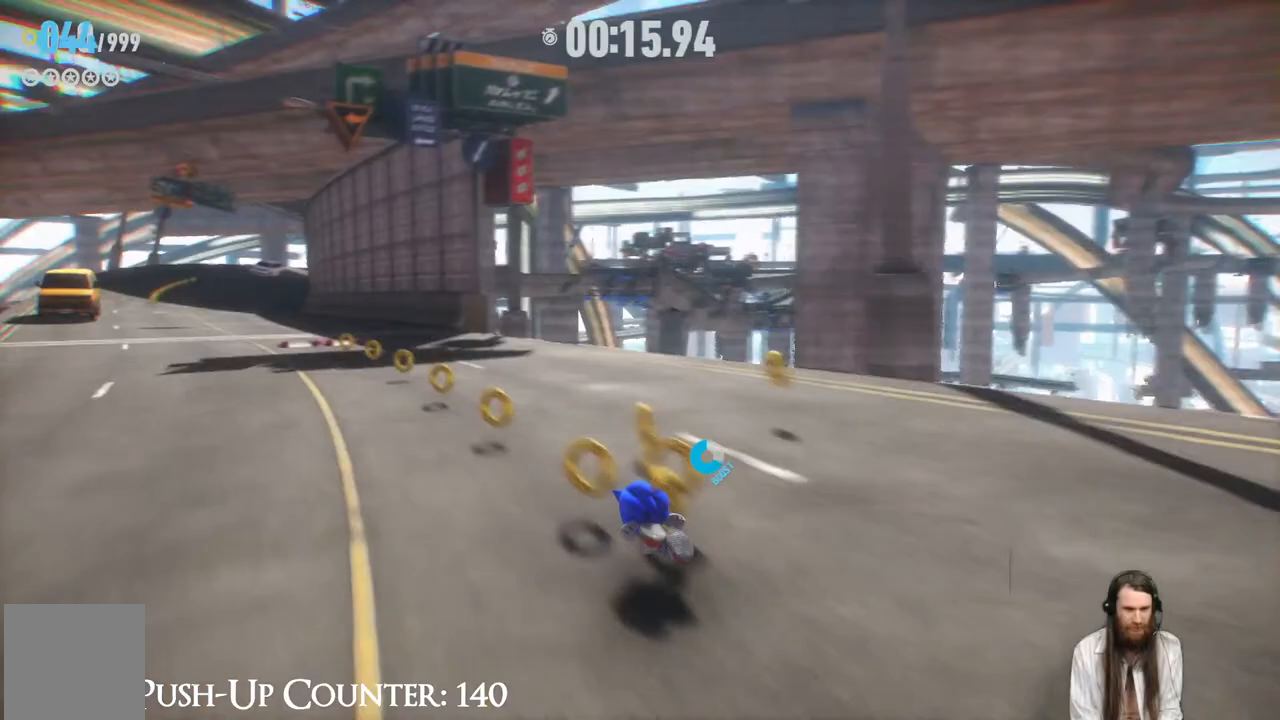
{"buttons": ["R2"], "left_stick": "up-left", "right_stick": "center", "events": []}
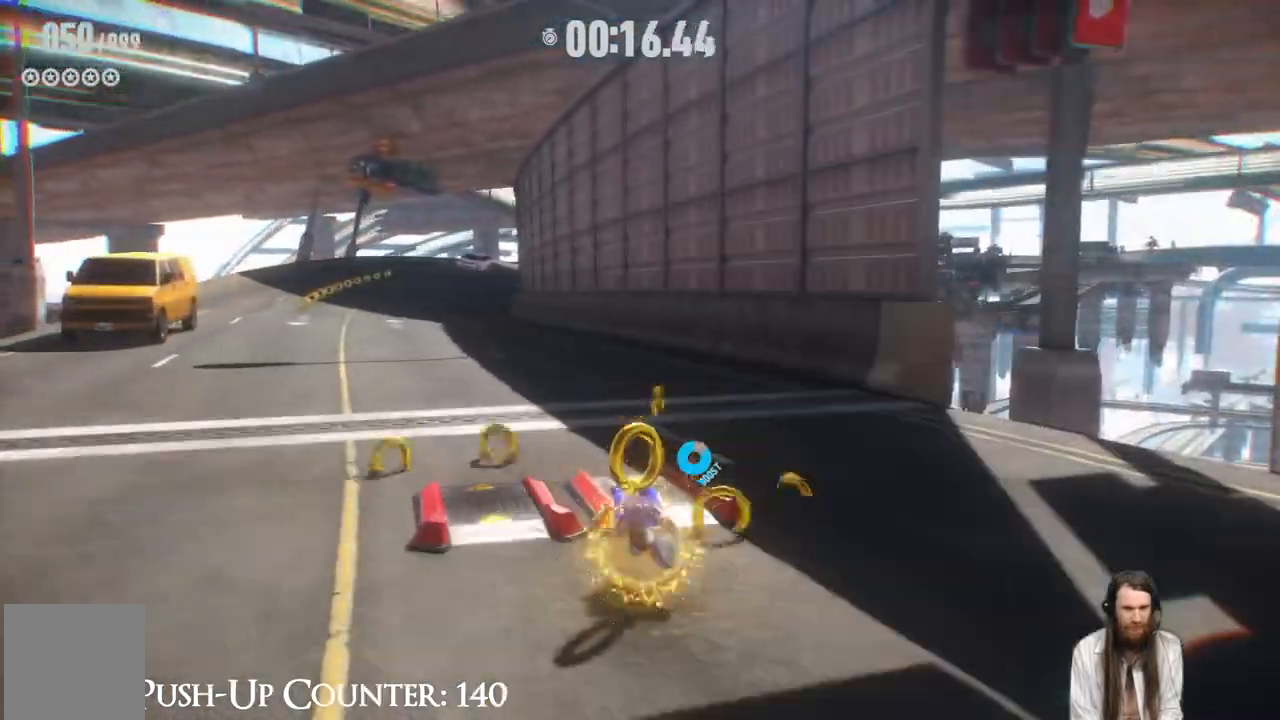
{"buttons": ["R2"], "left_stick": "up", "right_stick": "center", "events": [[283, "R2", "up"], [333, "R2", "down"], [417, "left_stick", "up"]]}
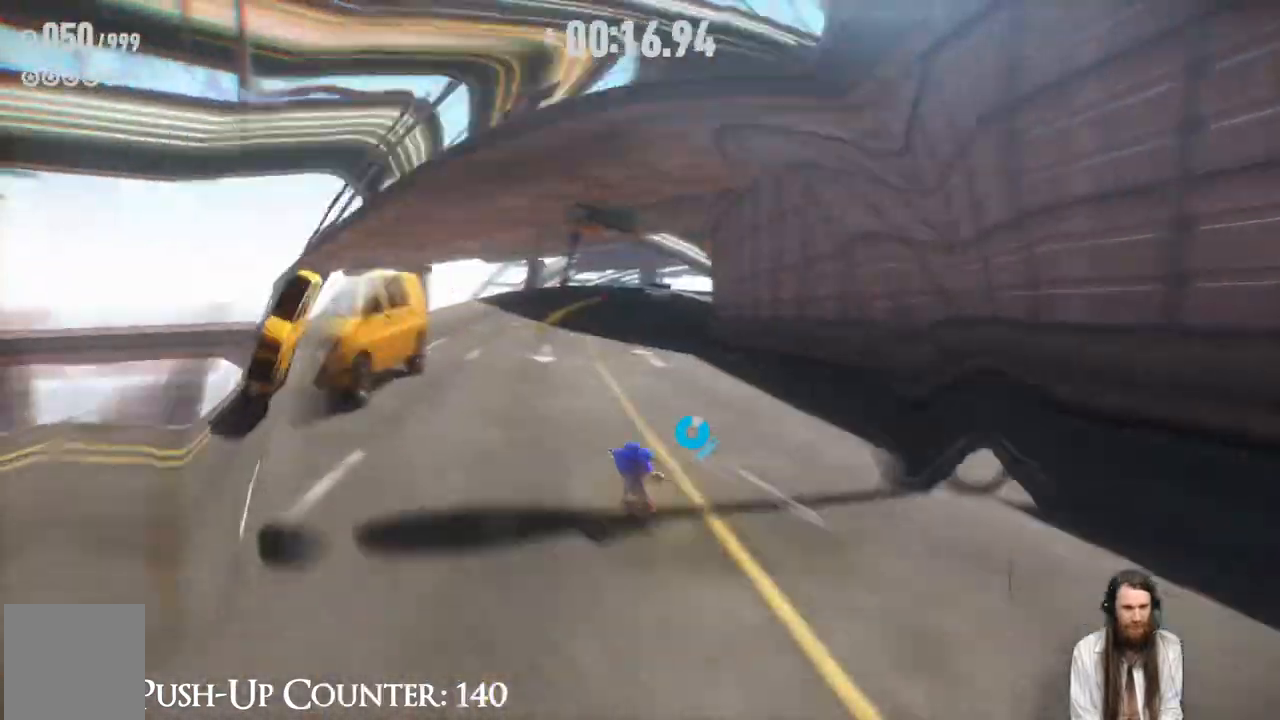
{"buttons": ["R2"], "left_stick": "up-right", "right_stick": "center", "events": [[250, "left_stick", "up-right"]]}
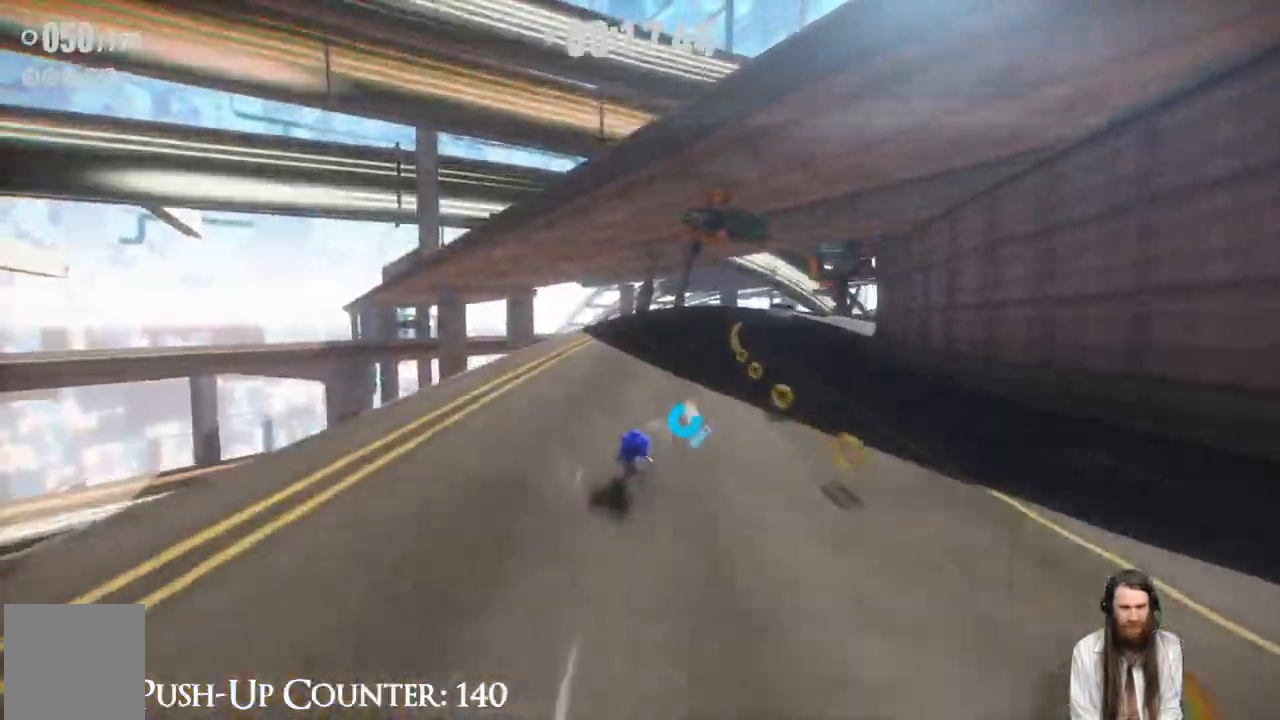
{"buttons": ["R2"], "left_stick": "right", "right_stick": "center", "events": [[433, "left_stick", "right"]]}
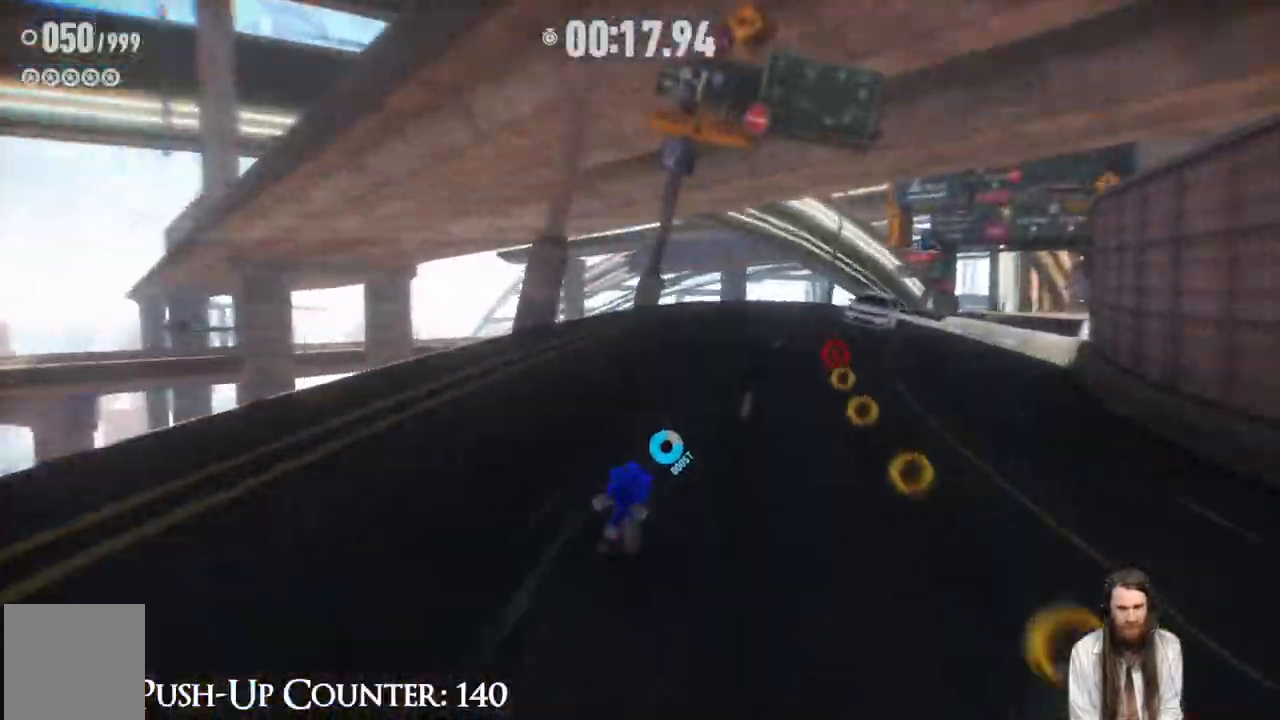
{"buttons": ["R2"], "left_stick": "right", "right_stick": "right", "events": [[50, "right_stick", "down-right"], [183, "right_stick", "center"], [217, "left_stick", "up-right"], [350, "left_stick", "right"], [367, "R3", "down"], [367, "right_stick", "right"], [500, "R3", "up"]]}
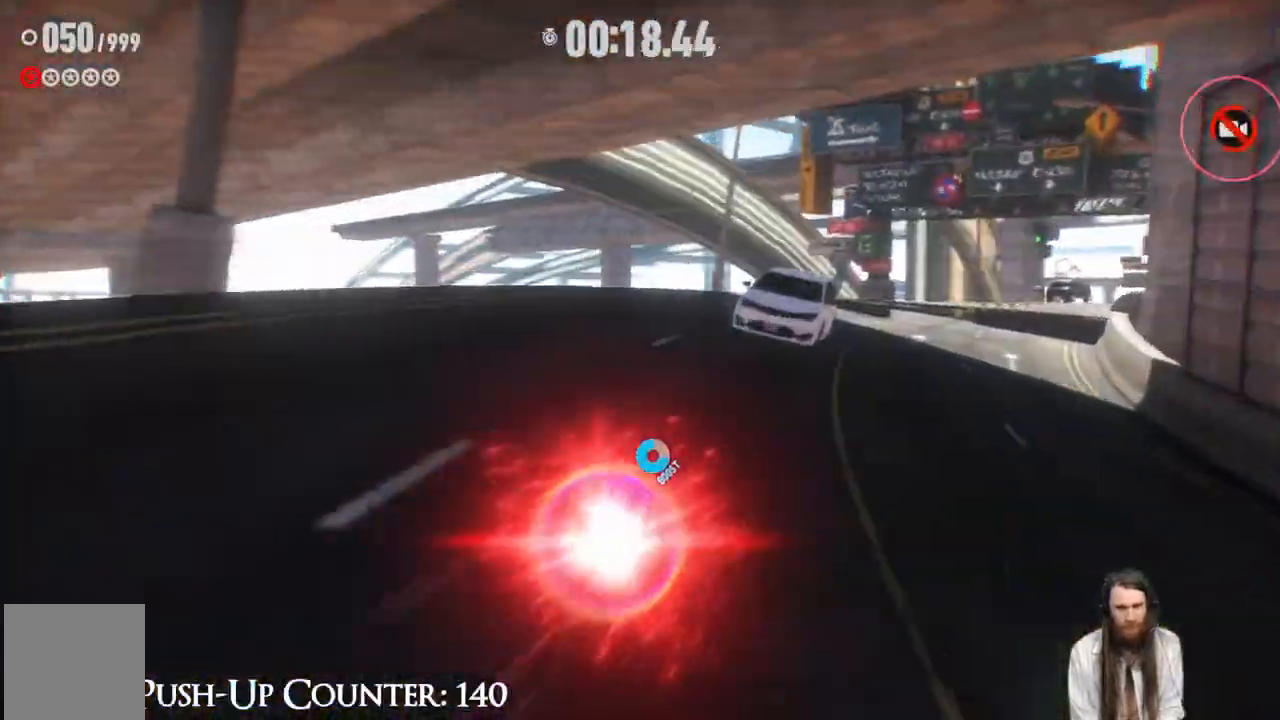
{"buttons": ["R2"], "left_stick": "up-right", "right_stick": "center", "events": [[83, "left_stick", "up-right"], [100, "right_stick", "center"], [217, "left_stick", "up"], [350, "left_stick", "up-right"]]}
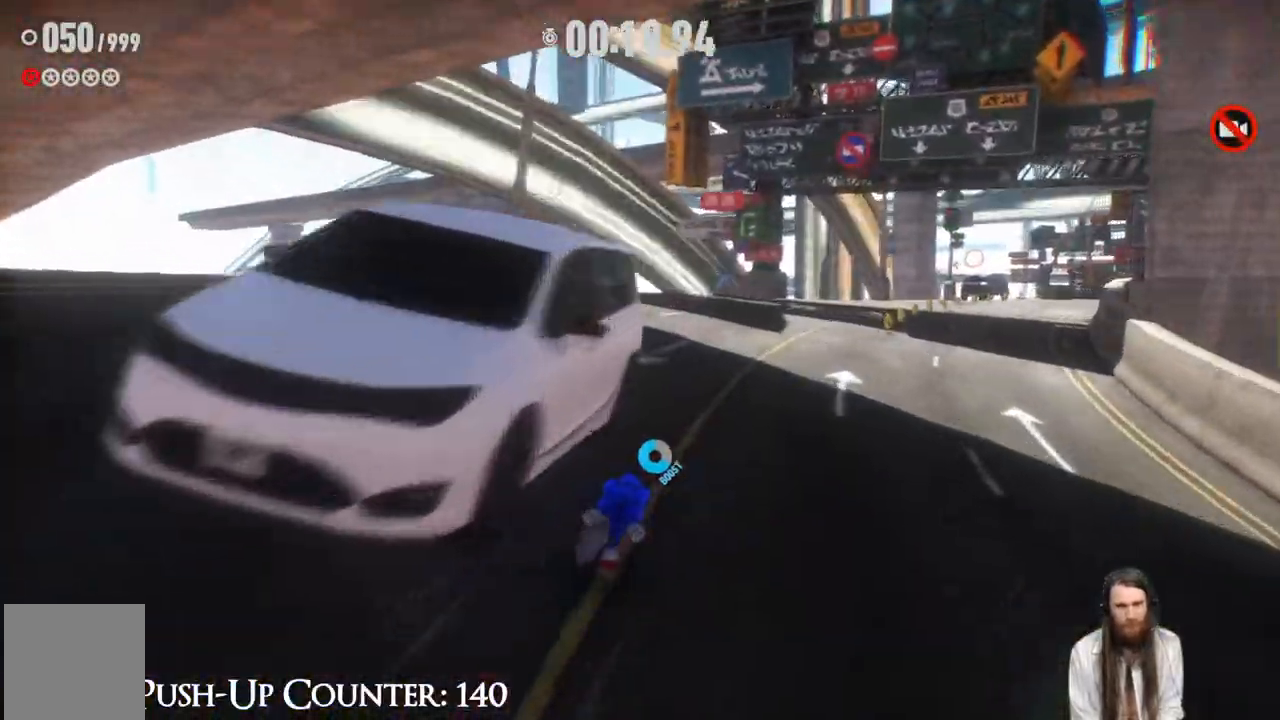
{"buttons": ["R2"], "left_stick": "up", "right_stick": "center", "events": [[17, "right_stick", "right"], [183, "right_stick", "center"], [383, "right_stick", "right"], [417, "left_stick", "up"], [467, "right_stick", "center"]]}
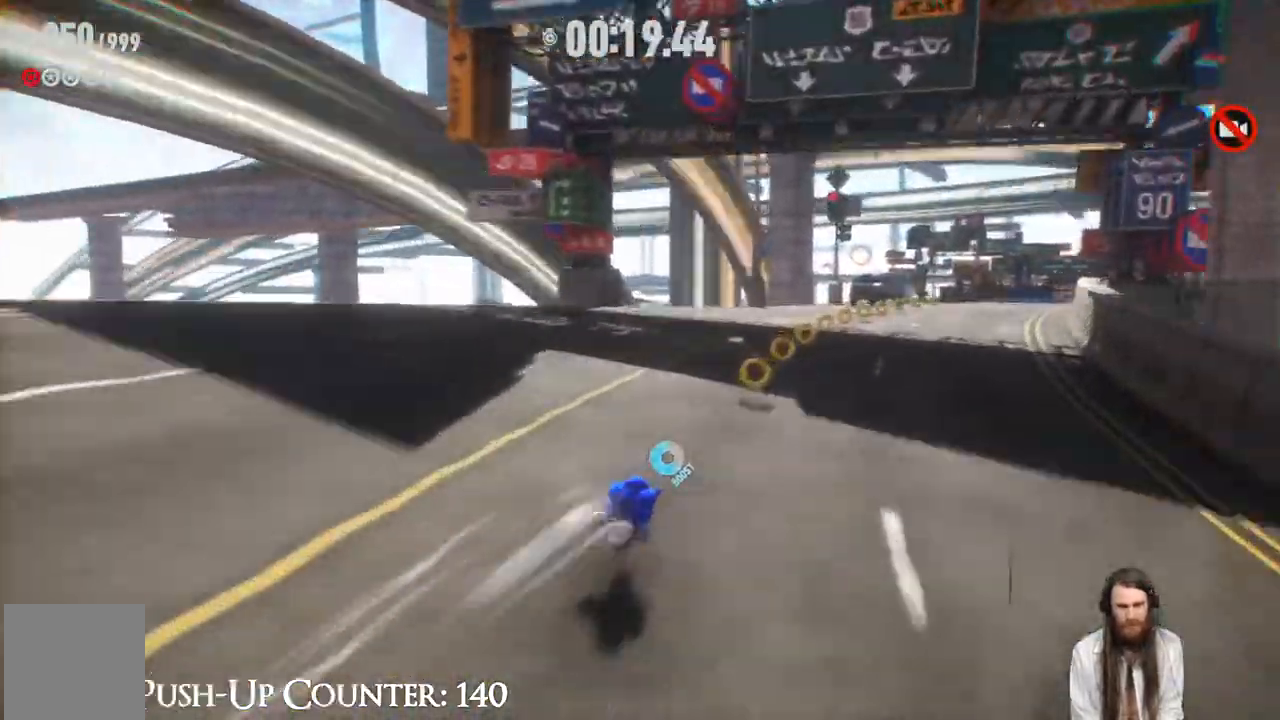
{"buttons": ["R2"], "left_stick": "up", "right_stick": "center", "events": [[100, "left_stick", "up-right"], [283, "left_stick", "up"]]}
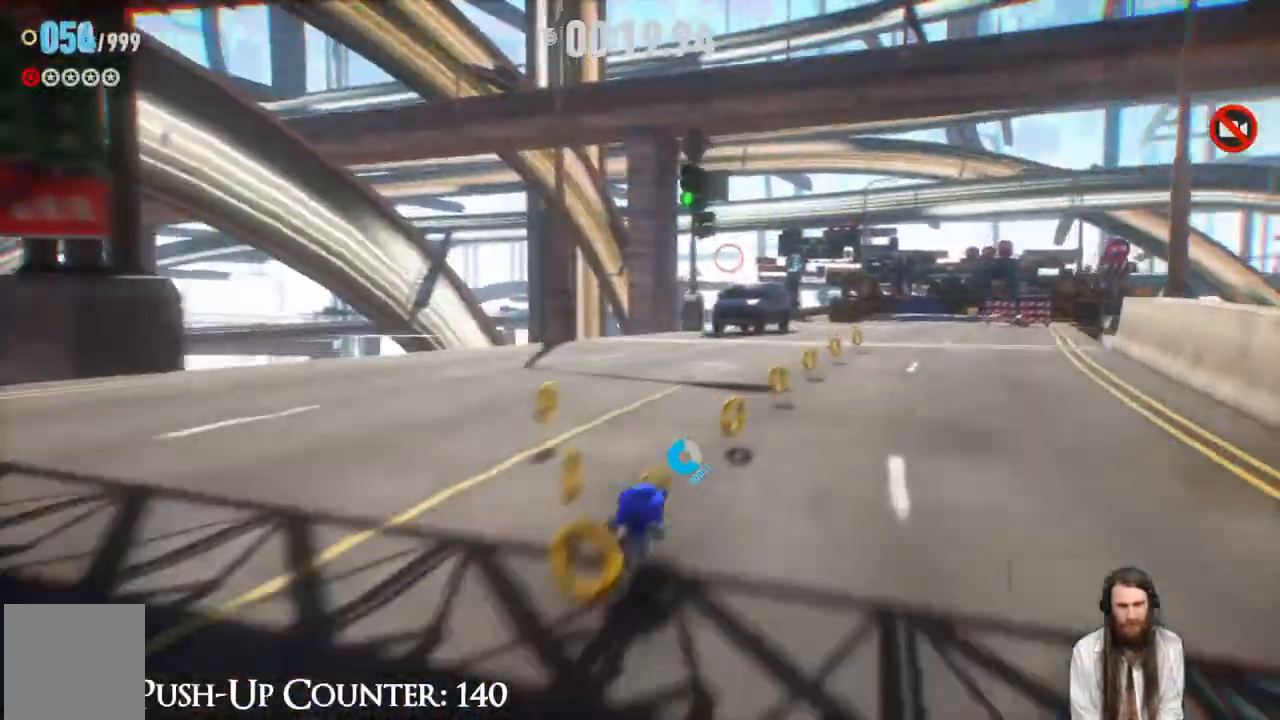
{"buttons": ["R2"], "left_stick": "up-right", "right_stick": "center", "events": [[100, "left_stick", "up-right"]]}
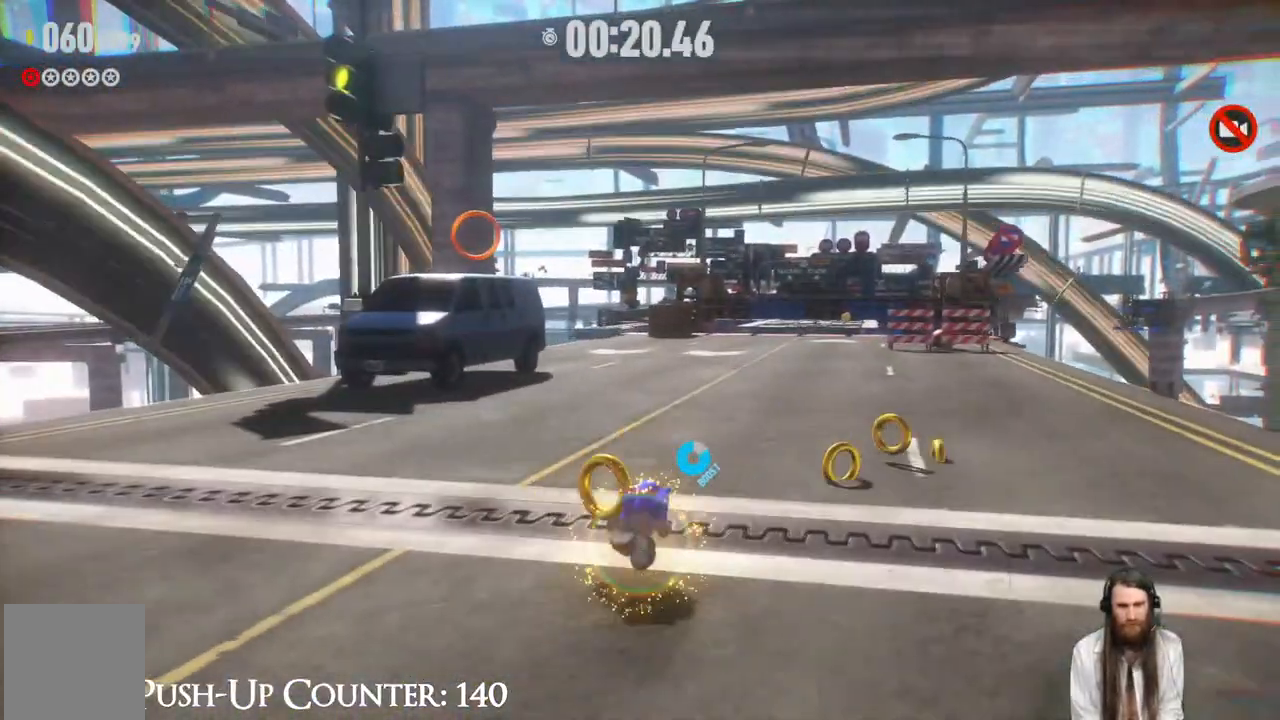
{"buttons": ["R2"], "left_stick": "up-right", "right_stick": "center", "events": [[350, "R2", "up"], [400, "R2", "down"]]}
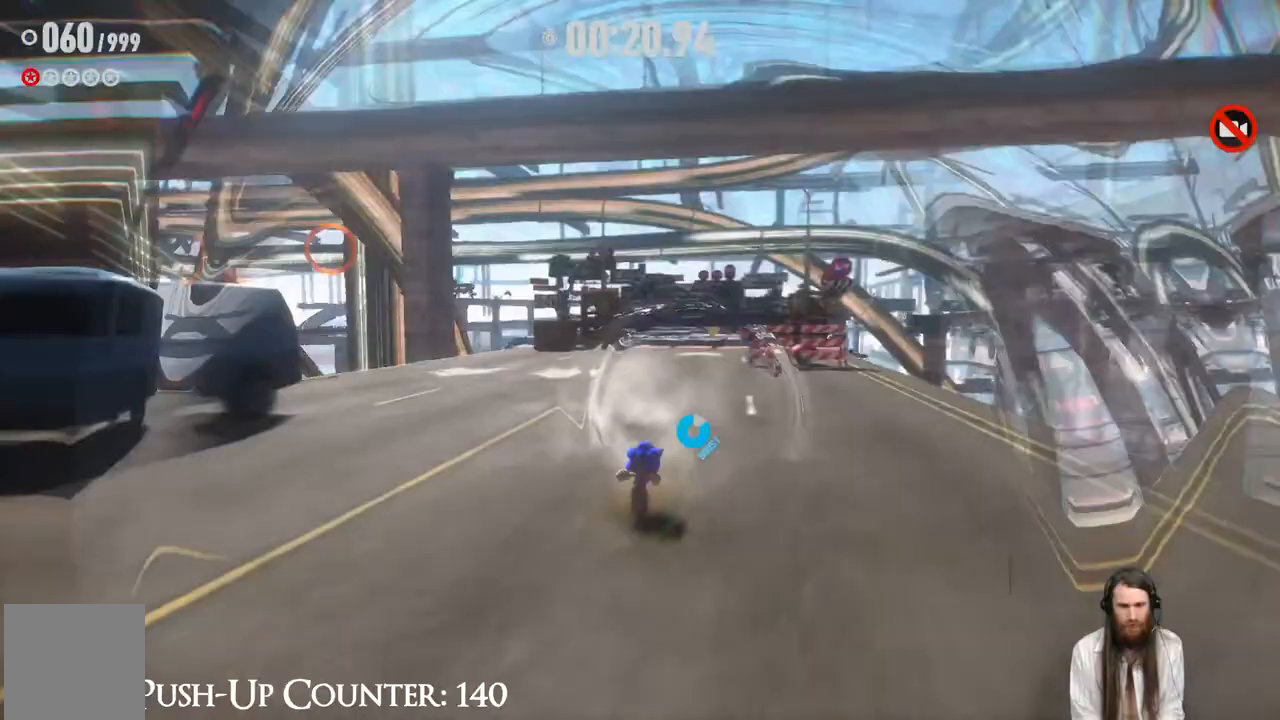
{"buttons": ["R2"], "left_stick": "up", "right_stick": "center", "events": [[17, "left_stick", "up"]]}
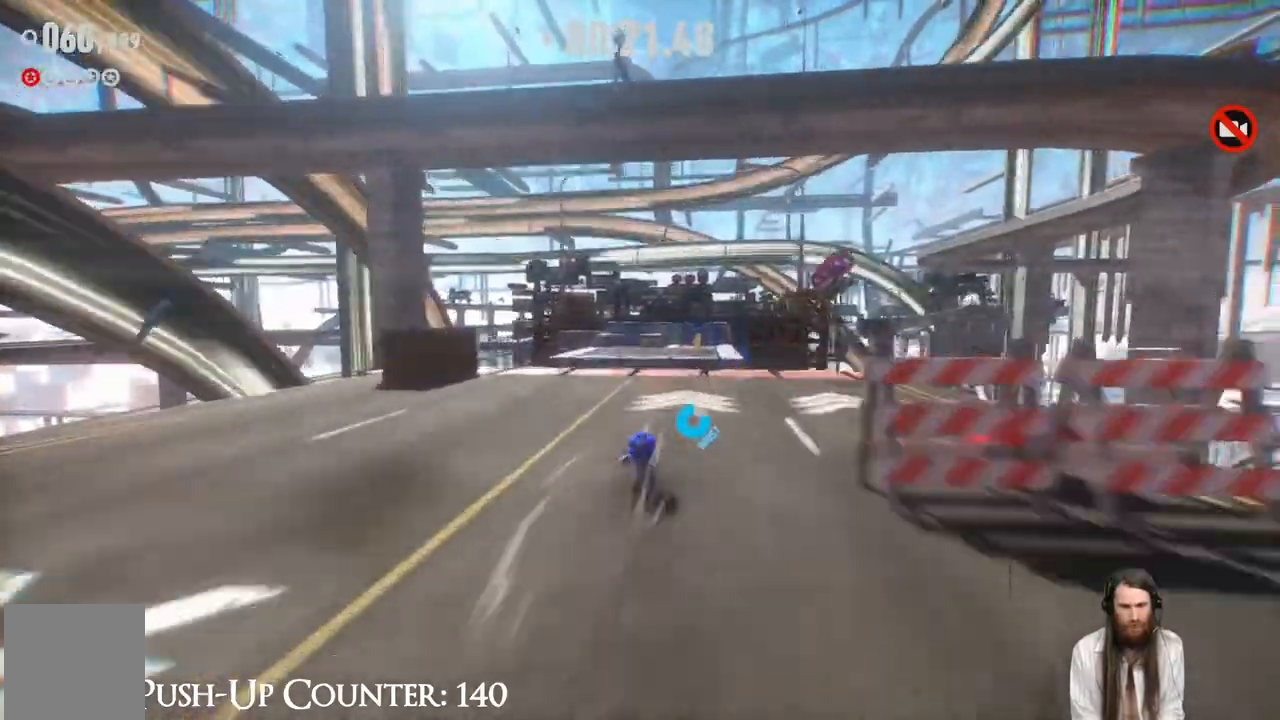
{"buttons": ["R2"], "left_stick": "up", "right_stick": "center", "events": []}
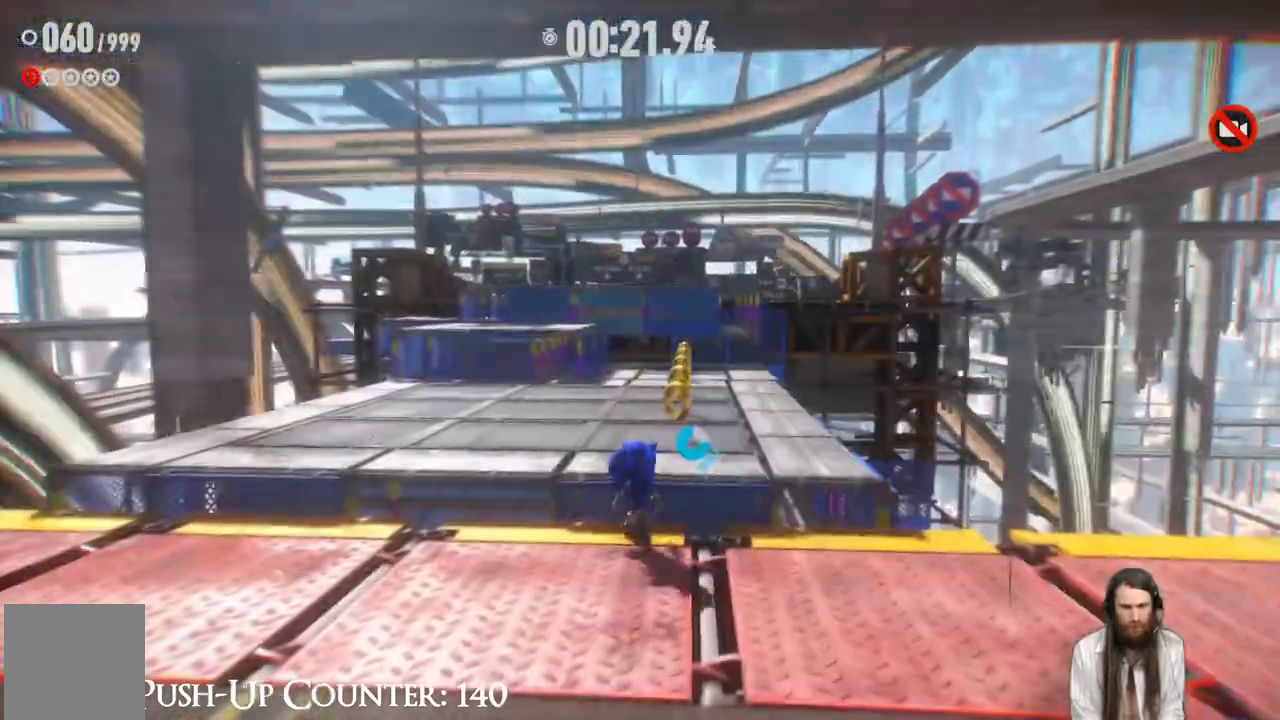
{"buttons": [], "left_stick": "up", "right_stick": "center", "events": [[450, "R2", "up"]]}
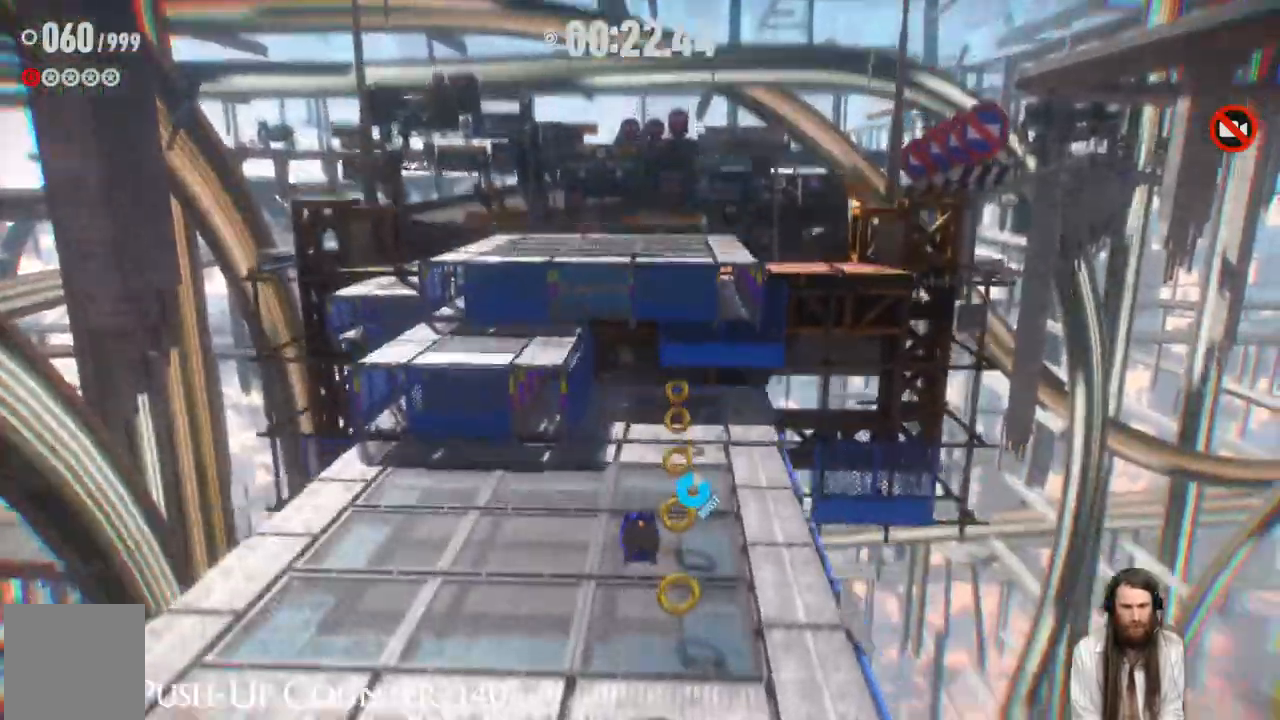
{"buttons": [], "left_stick": "up", "right_stick": "center", "events": [[117, "left_stick", "up-left"], [417, "left_stick", "up"]]}
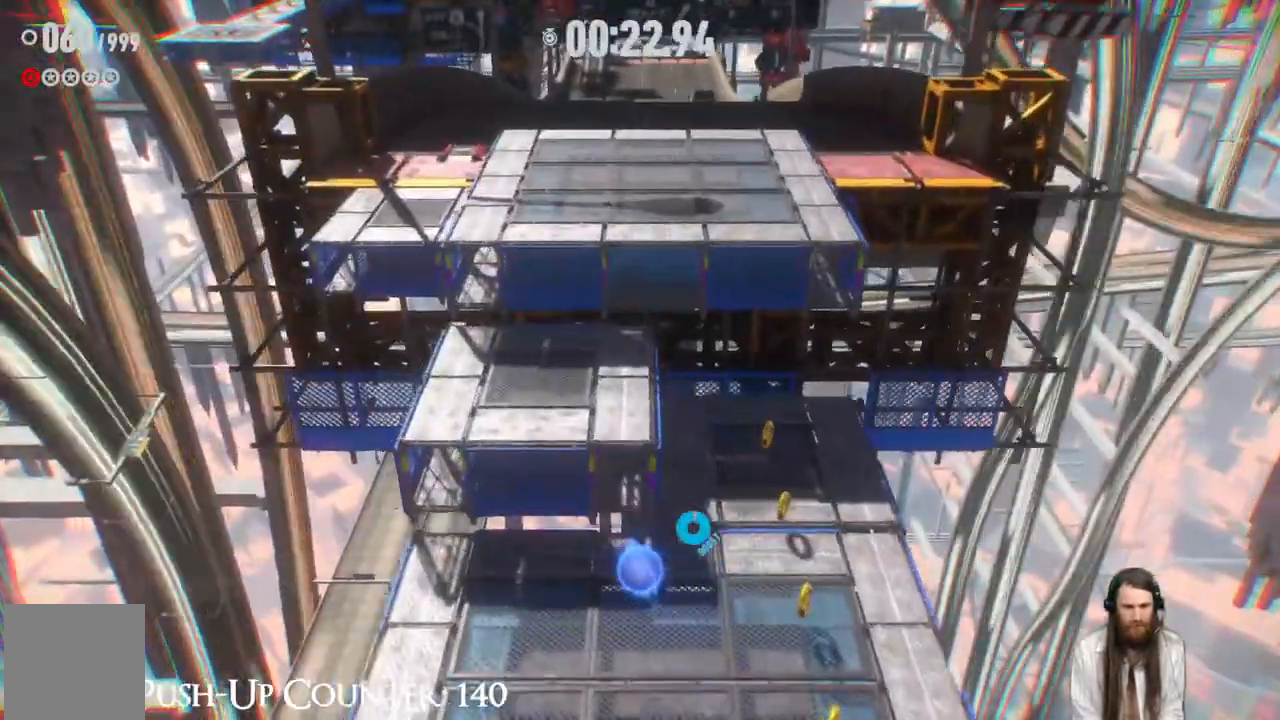
{"buttons": [], "left_stick": "up", "right_stick": "center", "events": [[267, "left_stick", "center"], [417, "left_stick", "up"]]}
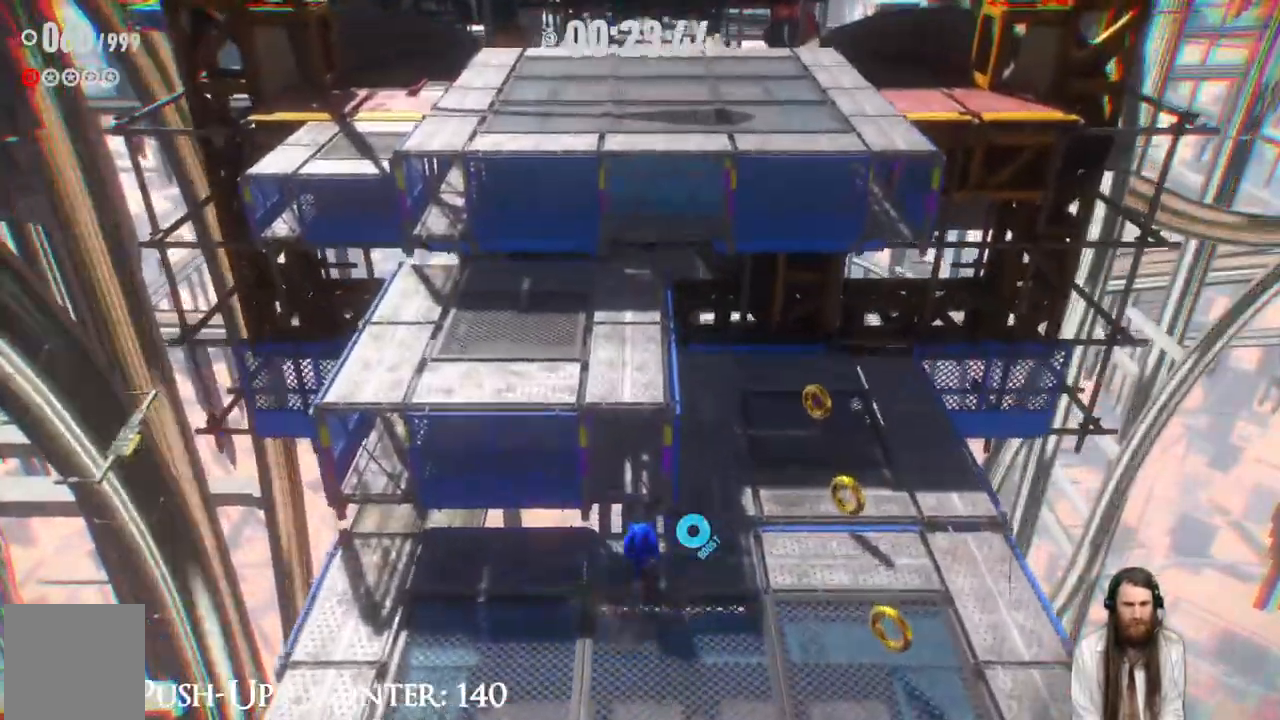
{"buttons": [], "left_stick": "up", "right_stick": "center", "events": []}
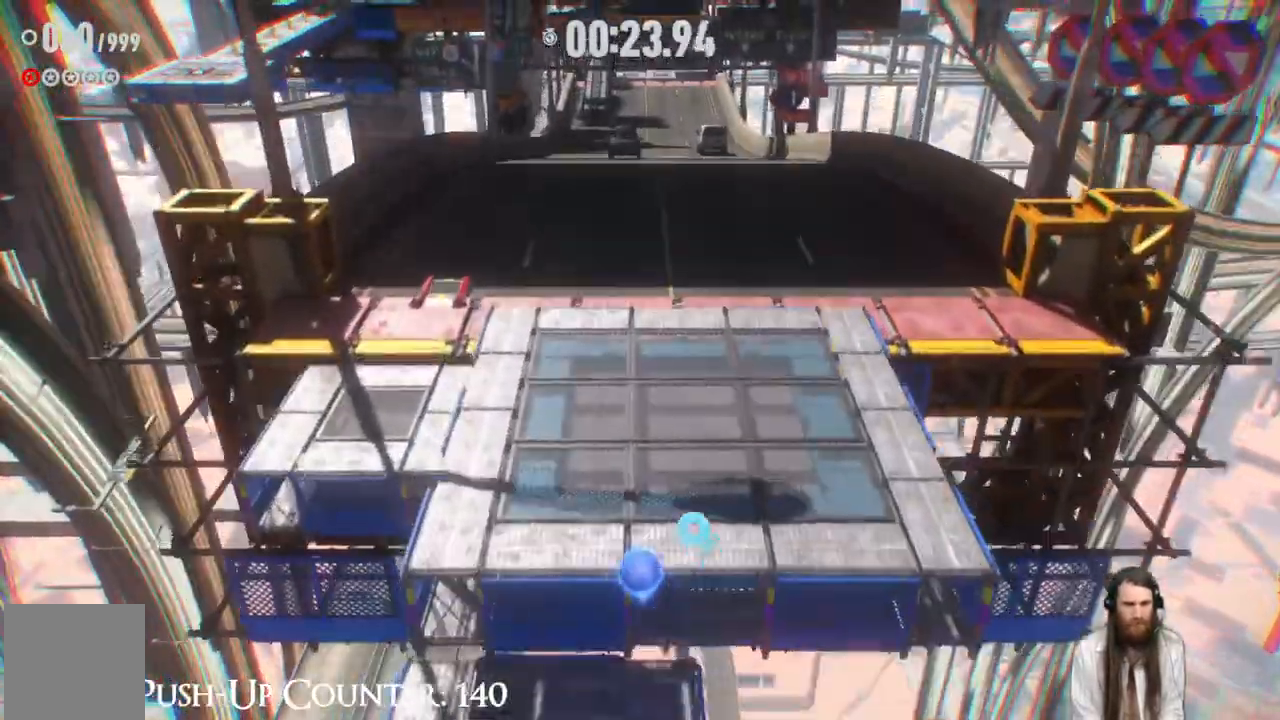
{"buttons": [], "left_stick": "up-left", "right_stick": "center", "events": [[433, "left_stick", "up-left"]]}
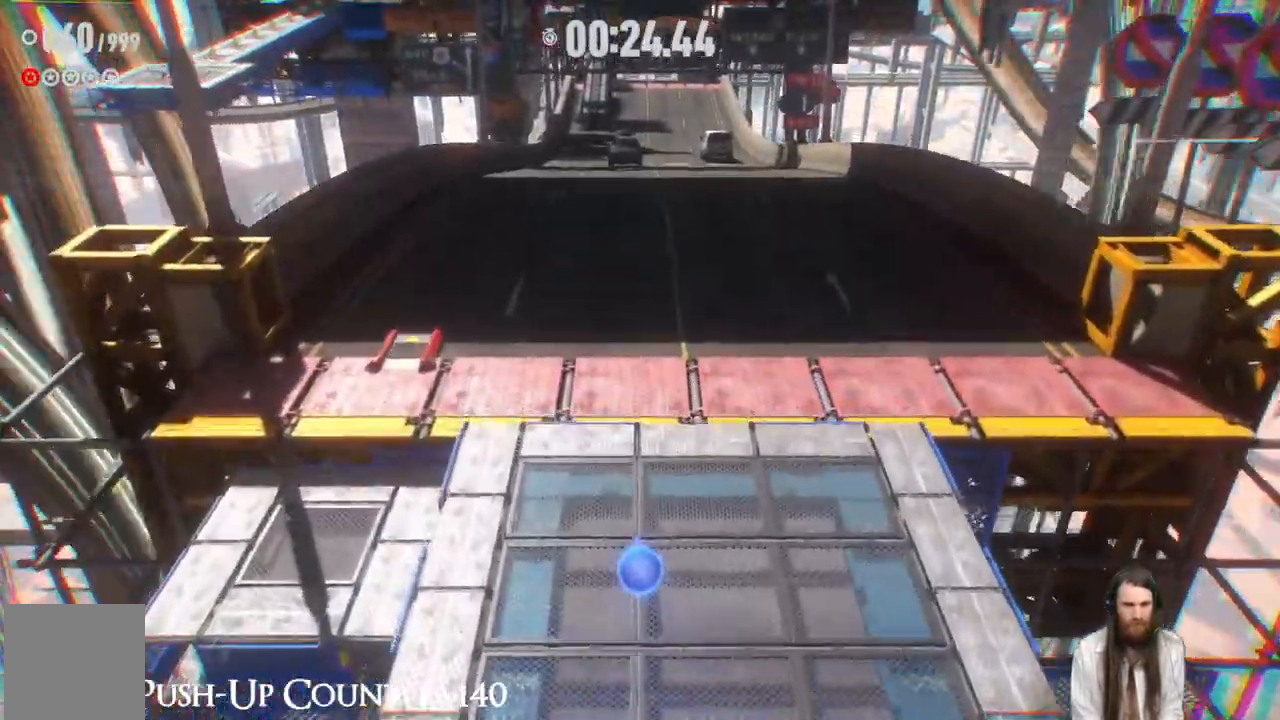
{"buttons": ["A"], "left_stick": "up-left", "right_stick": "center", "events": [[300, "A", "down"]]}
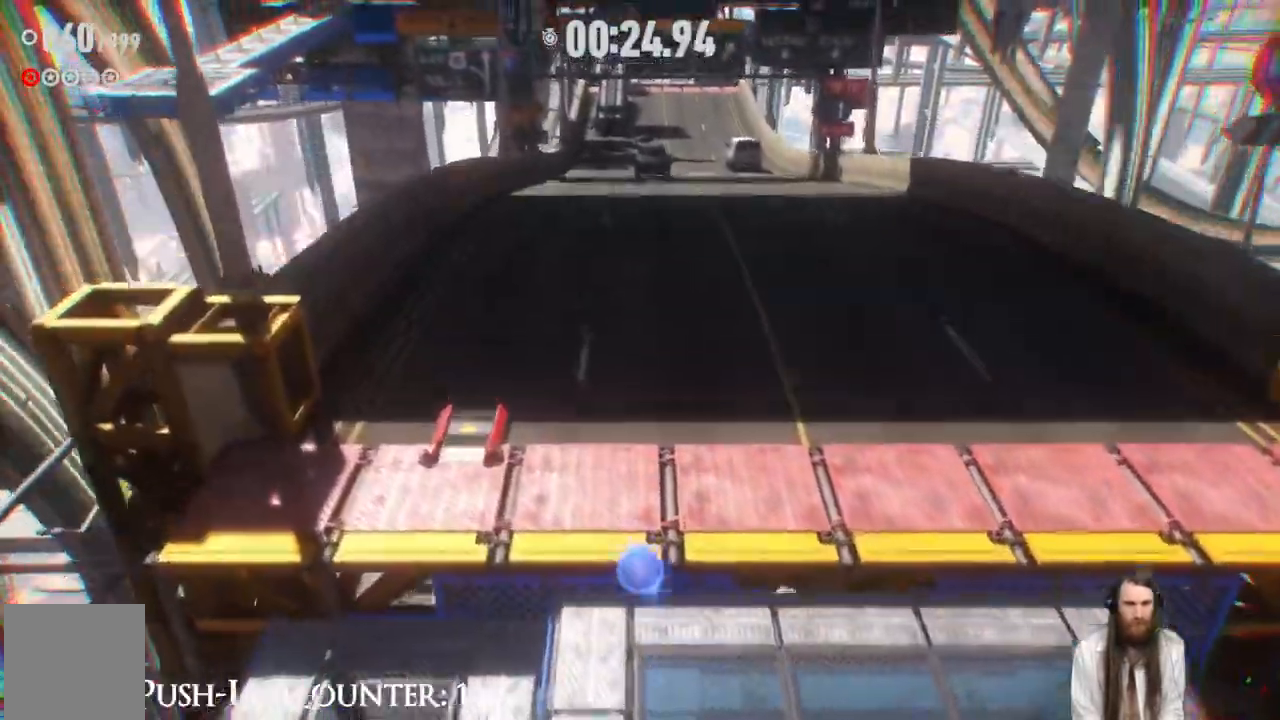
{"buttons": [], "left_stick": "up", "right_stick": "center", "events": [[33, "A", "up"], [217, "left_stick", "left"], [383, "left_stick", "up"]]}
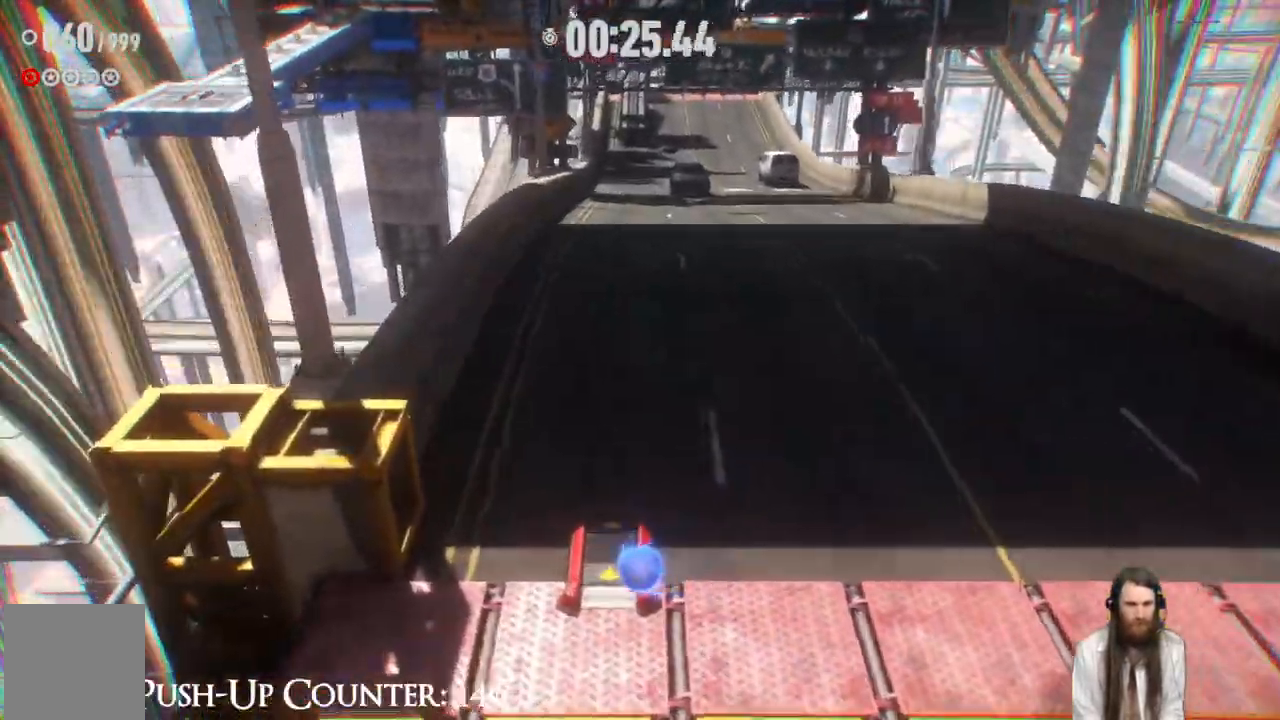
{"buttons": ["R2"], "left_stick": "up", "right_stick": "center", "events": [[50, "left_stick", "up-left"], [150, "left_stick", "up"], [350, "R2", "down"]]}
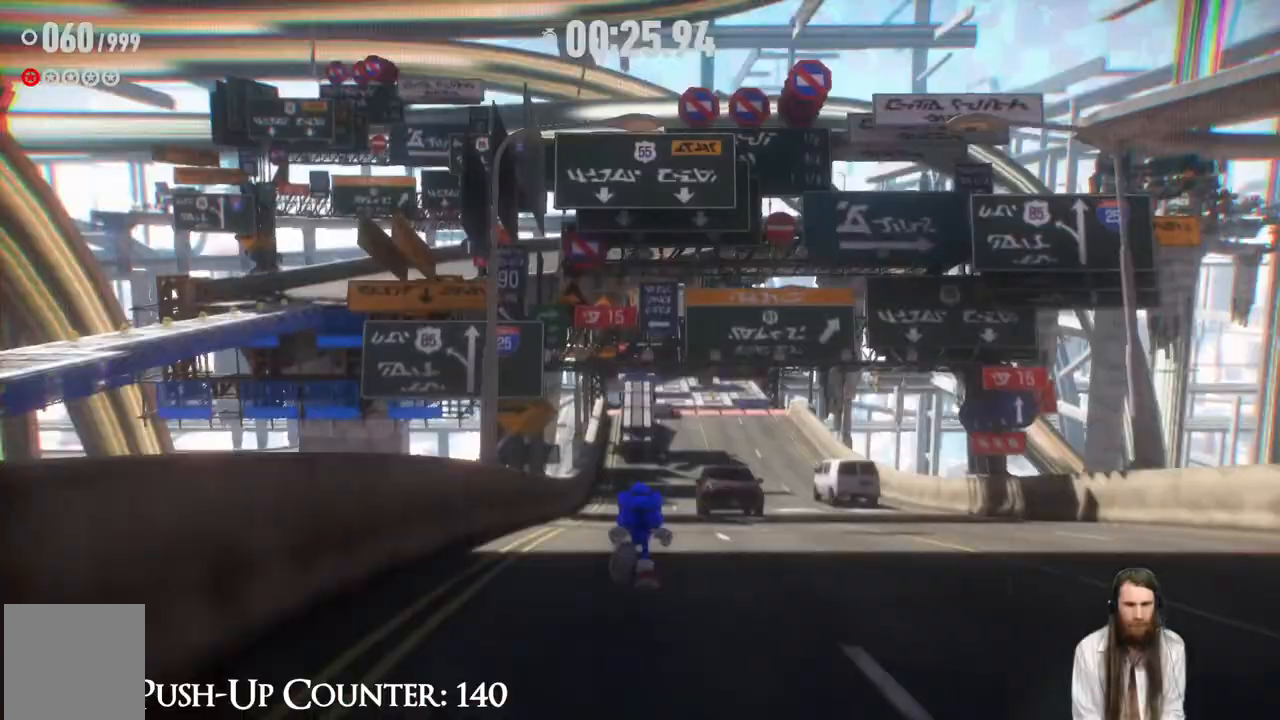
{"buttons": ["R2"], "left_stick": "up", "right_stick": "center", "events": []}
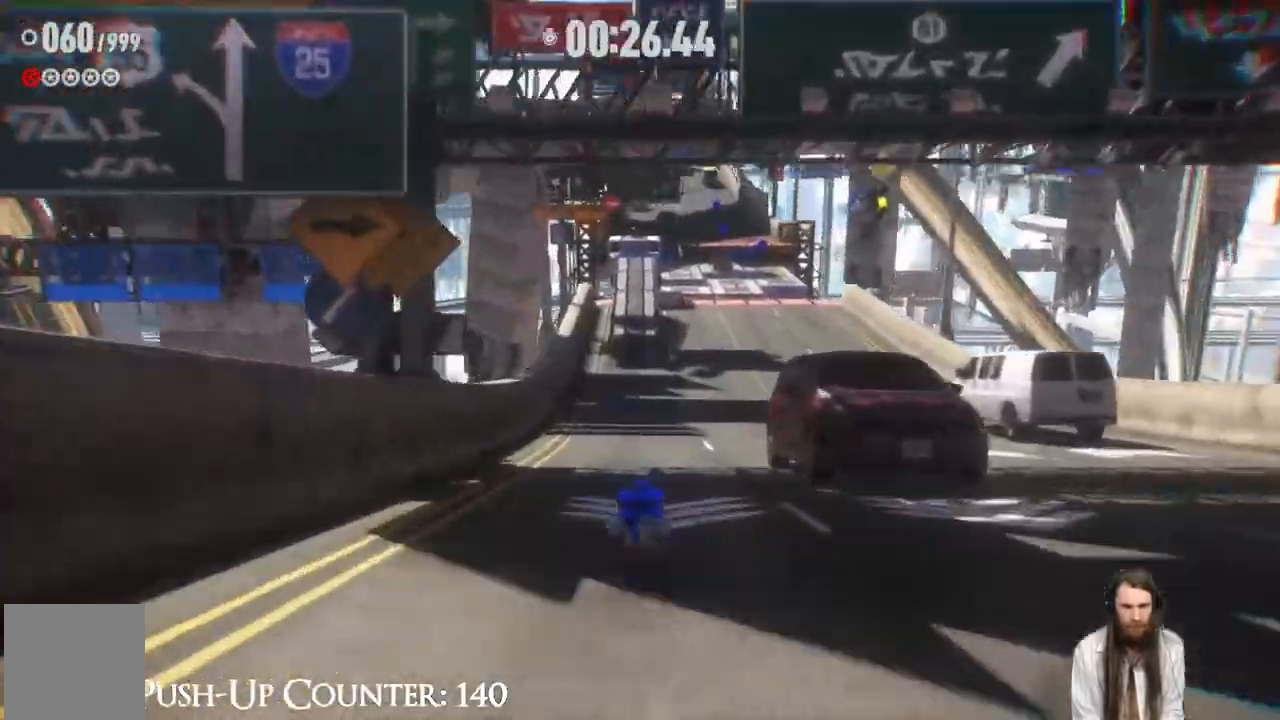
{"buttons": ["R2"], "left_stick": "up", "right_stick": "center", "events": []}
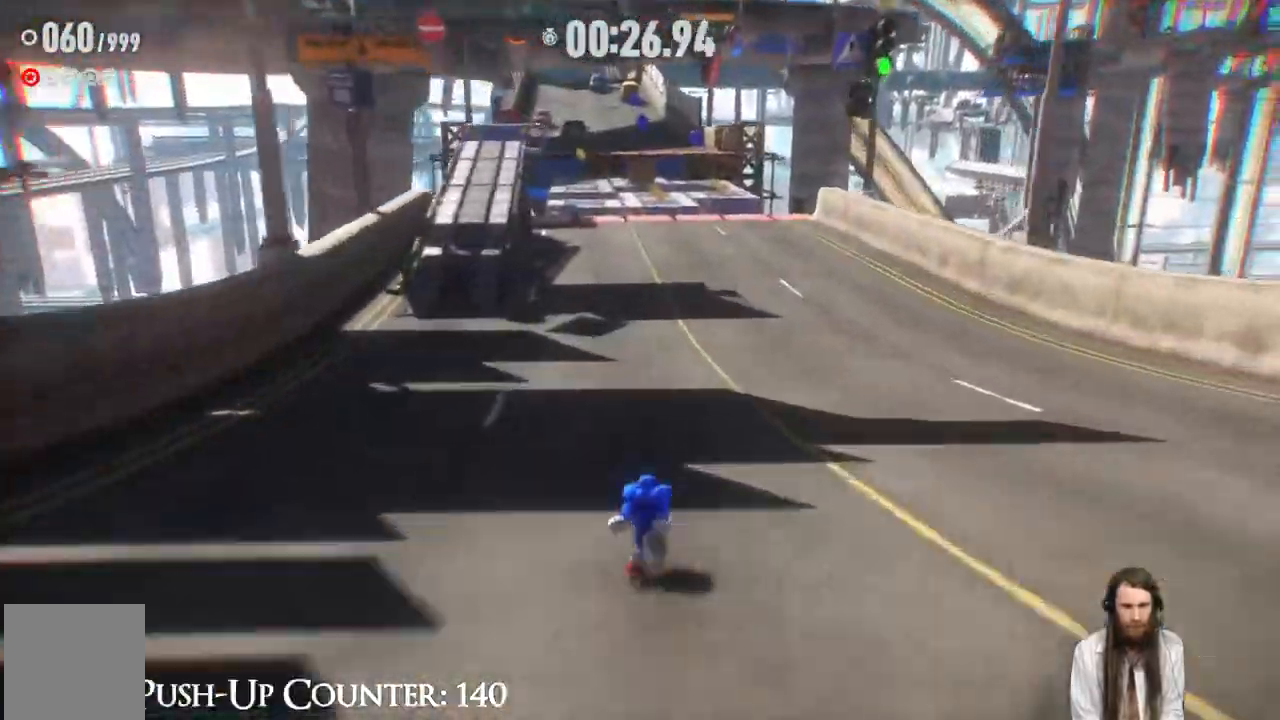
{"buttons": ["R2"], "left_stick": "up", "right_stick": "center", "events": []}
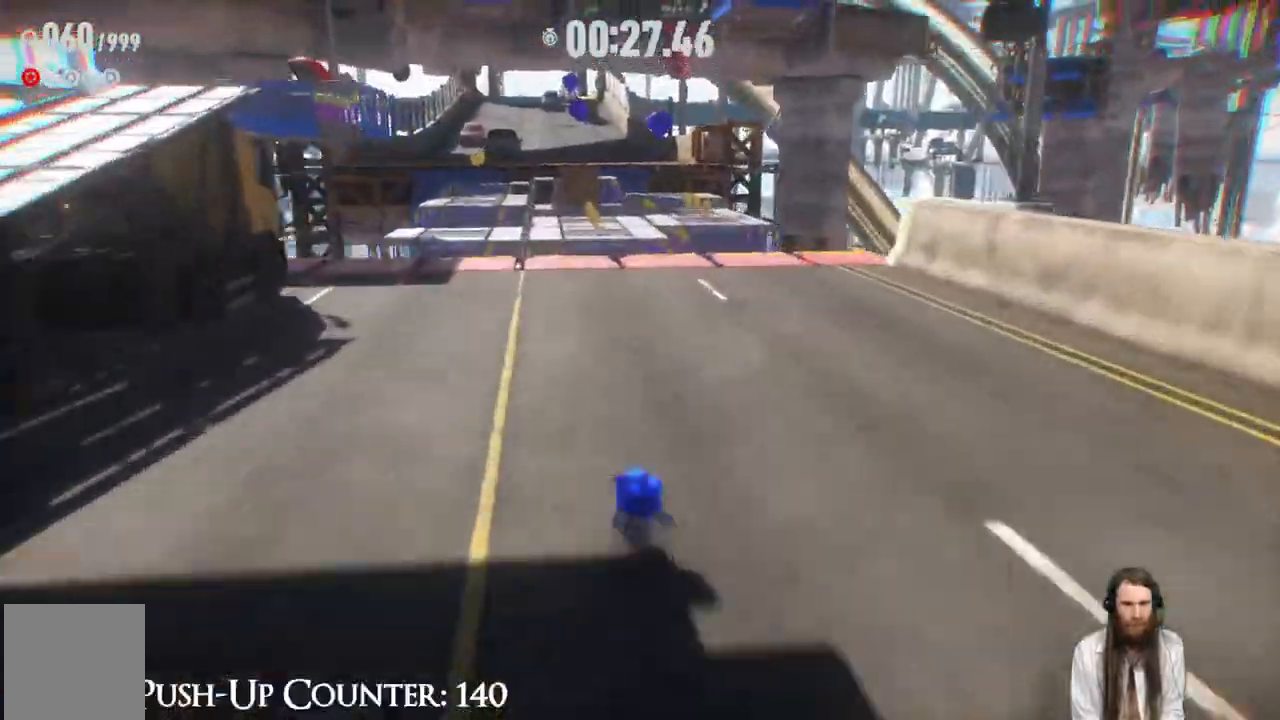
{"buttons": ["R2"], "left_stick": "up", "right_stick": "center", "events": []}
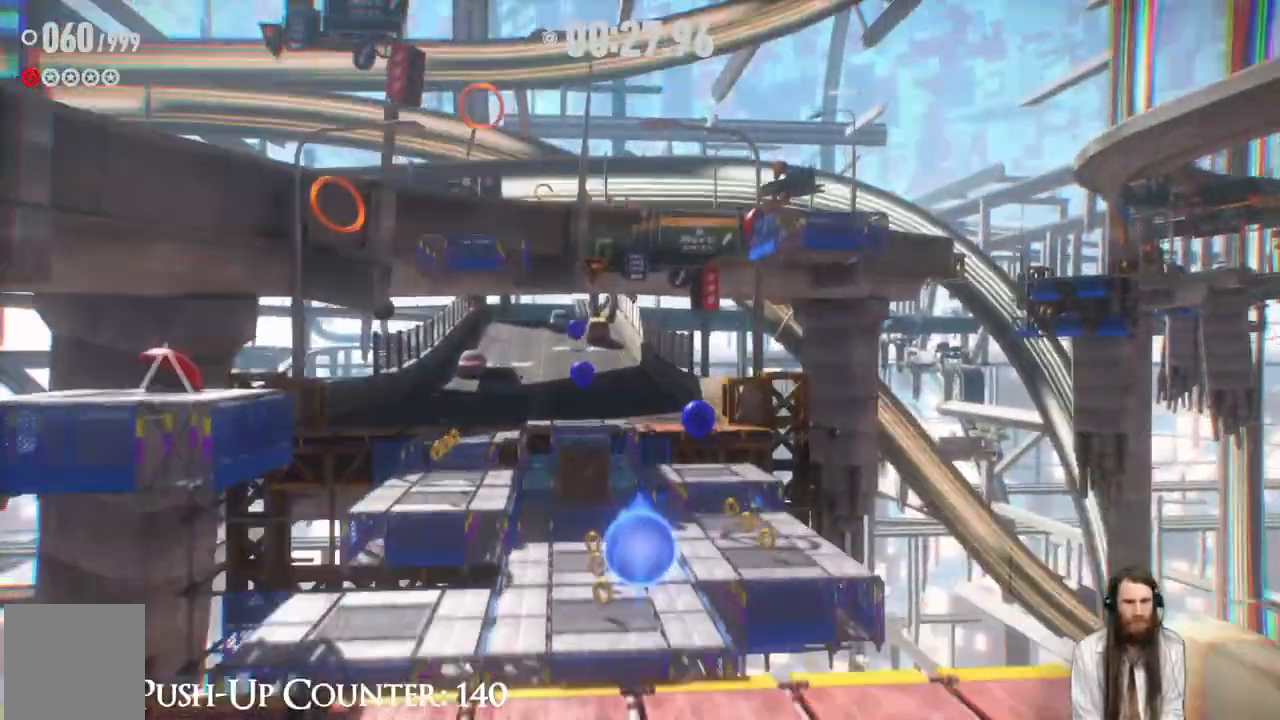
{"buttons": ["X"], "left_stick": "up-left", "right_stick": "center", "events": [[50, "R2", "up"], [83, "X", "down"], [250, "left_stick", "up-left"]]}
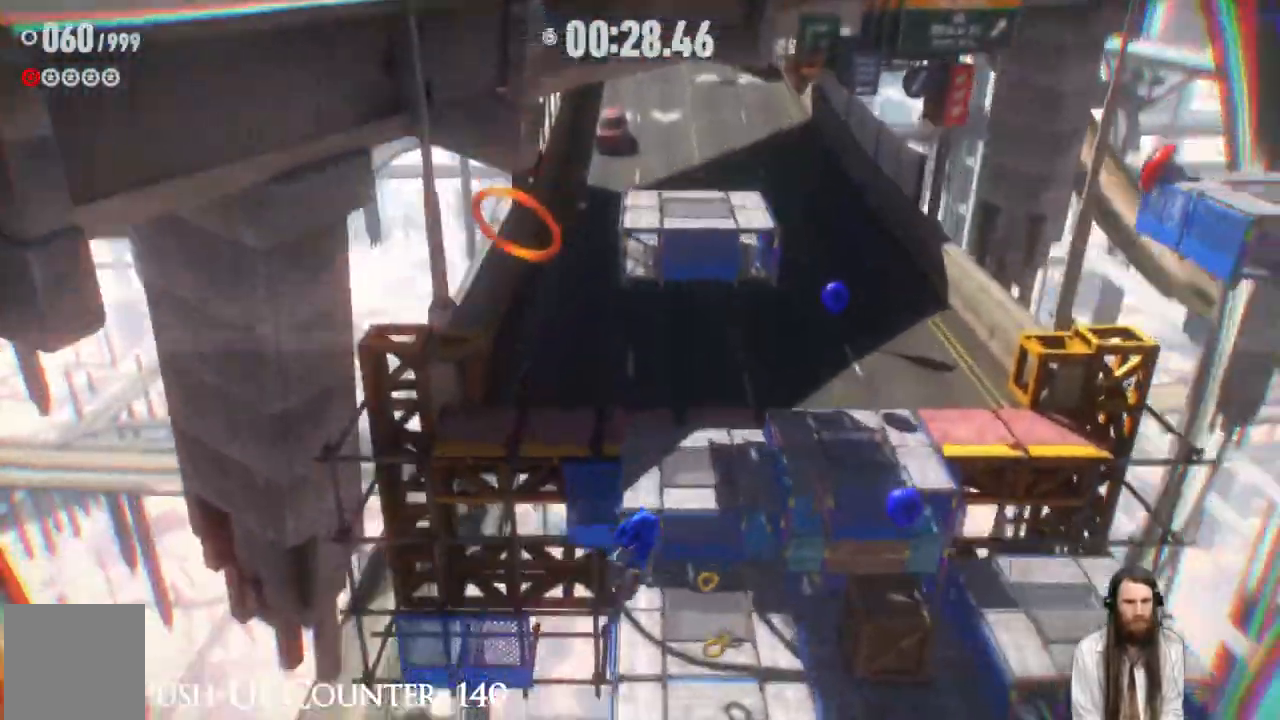
{"buttons": ["X"], "left_stick": "up-right", "right_stick": "center", "events": [[483, "left_stick", "up-right"]]}